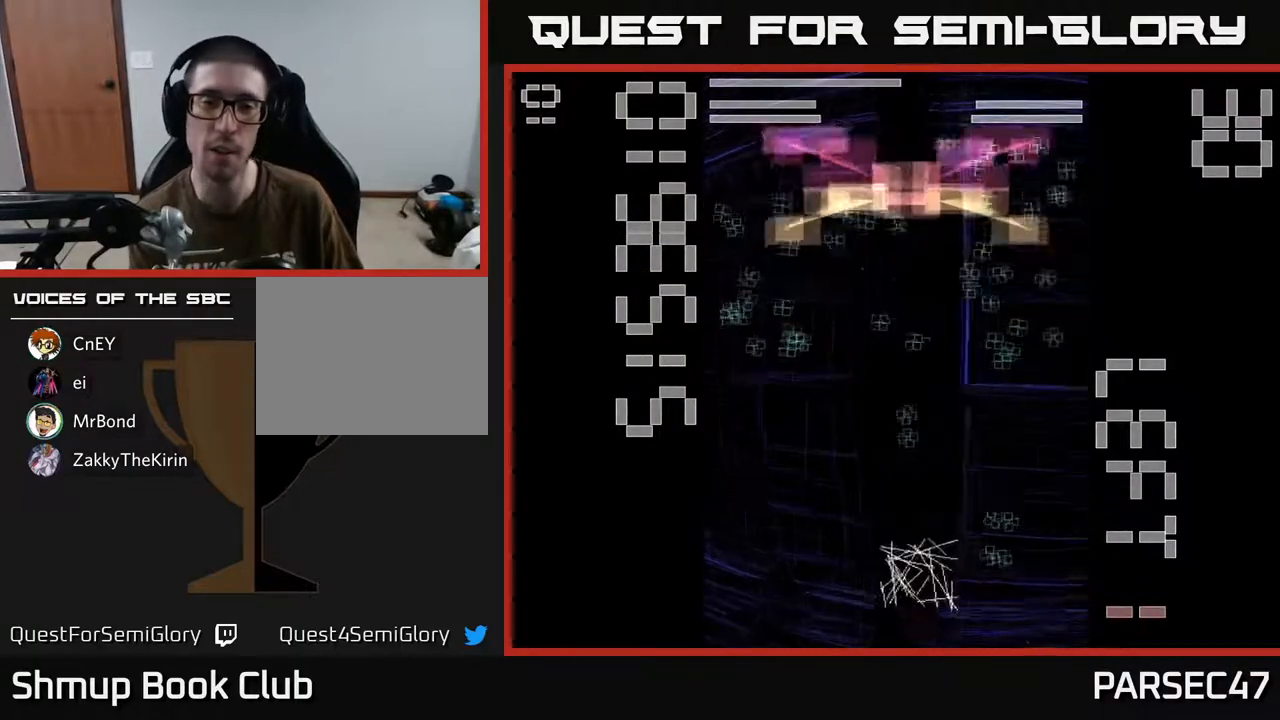
Gameplay with a controller (Xbox layout); each line is a JSON object with the inputs held at the frame after it. "events" lists button and stick changes between this image and that frame as [ms after this image, input, new state], when the widget could be followed in between. Not read: left_stick right_stick.
{"buttons": ["X", "R2", "DPAD_RIGHT"], "events": [[50, "DPAD_RIGHT", "down"], [417, "X", "down"]]}
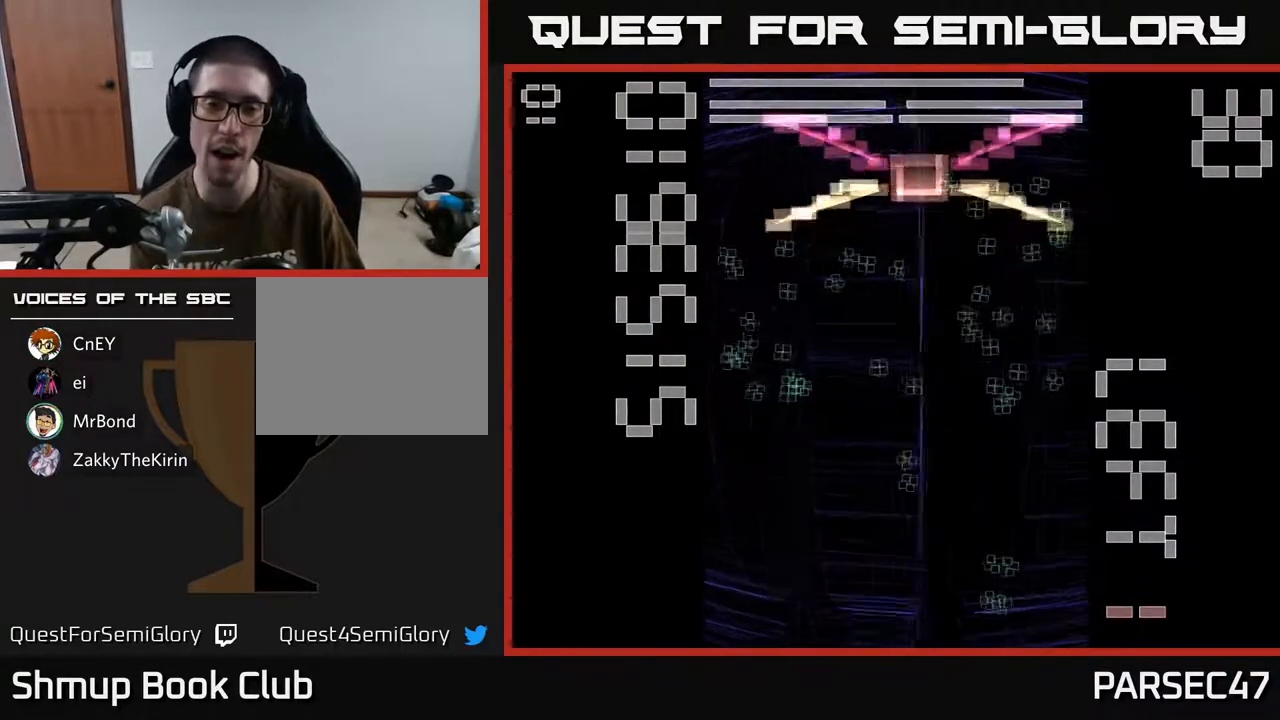
{"buttons": ["X", "R2", "DPAD_DOWN"], "events": [[33, "DPAD_DOWN", "down"], [500, "DPAD_RIGHT", "up"]]}
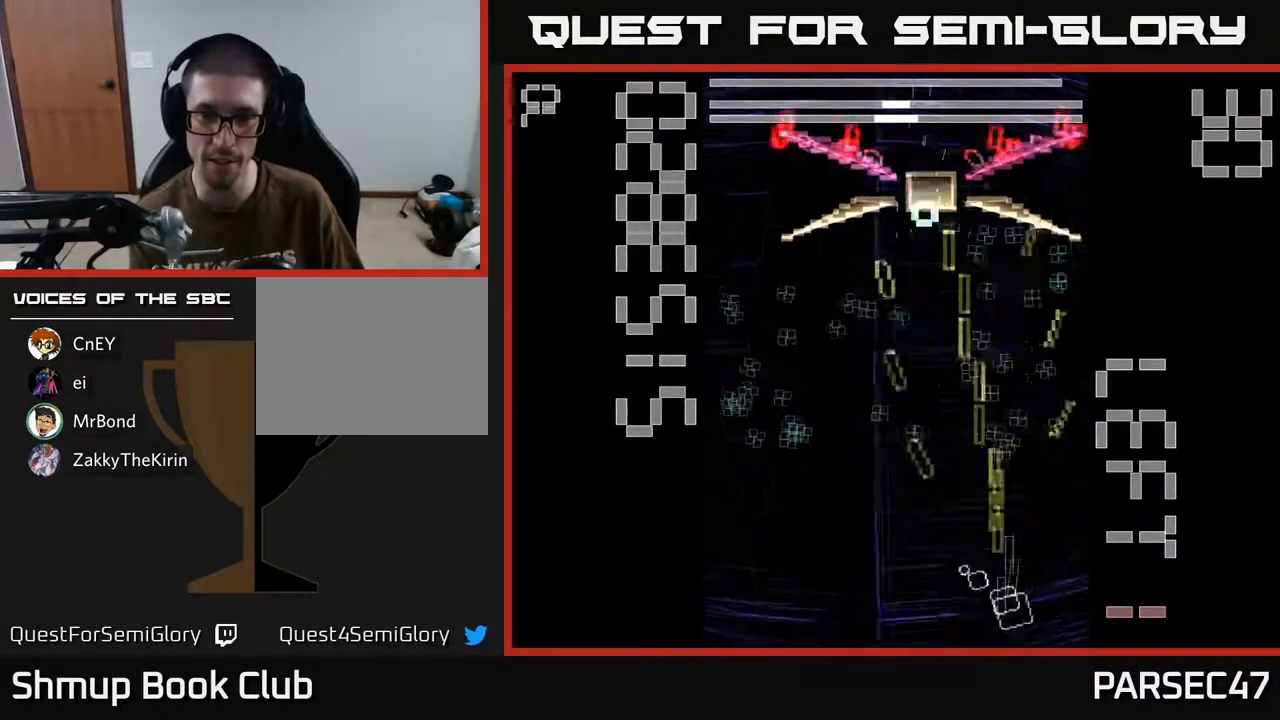
{"buttons": ["X", "R2", "DPAD_RIGHT"], "events": [[17, "DPAD_DOWN", "up"], [50, "DPAD_LEFT", "down"], [67, "DPAD_UP", "down"], [317, "DPAD_LEFT", "up"], [417, "DPAD_RIGHT", "down"], [500, "DPAD_UP", "up"]]}
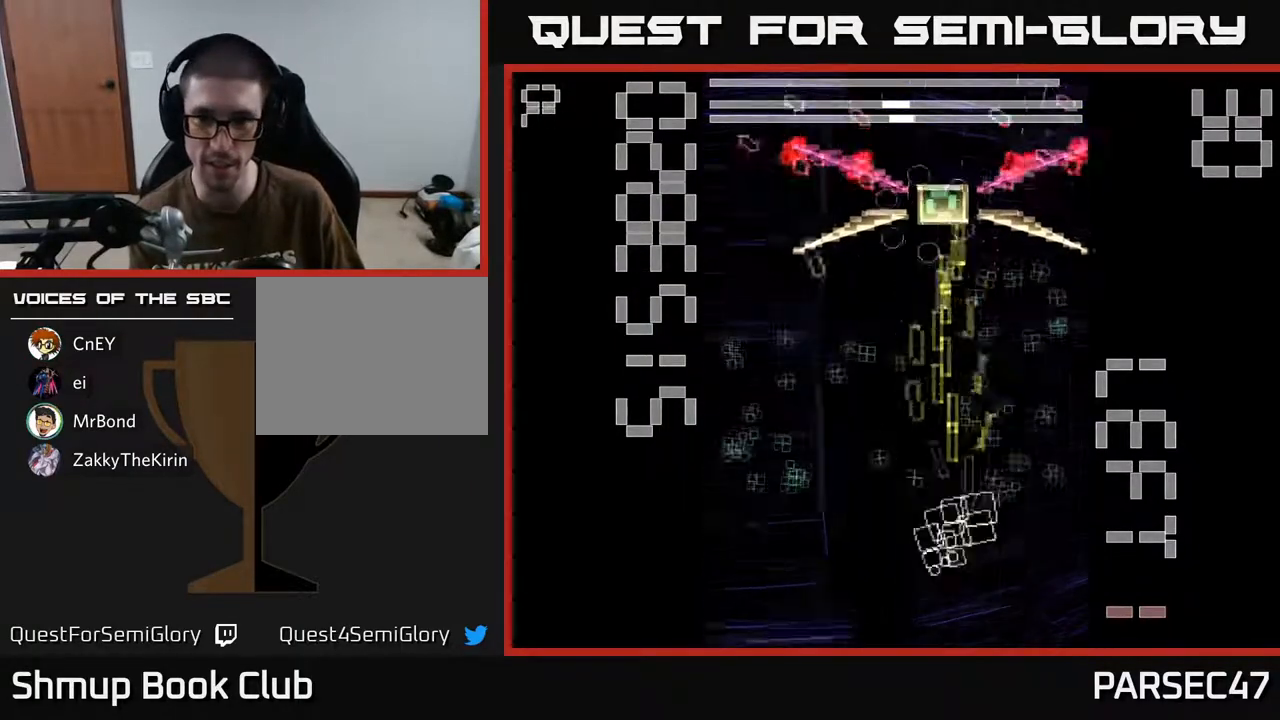
{"buttons": ["X", "R2", "DPAD_UP", "DPAD_RIGHT"], "events": [[33, "DPAD_UP", "down"]]}
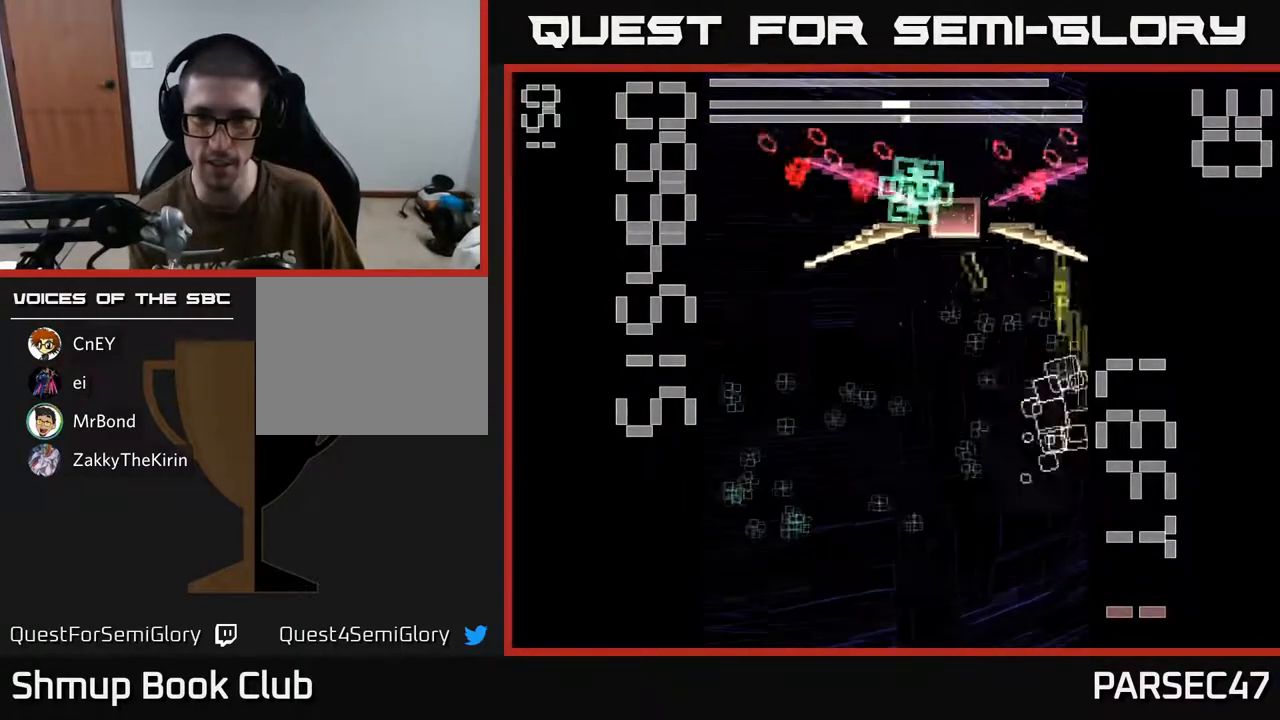
{"buttons": ["X", "R2", "DPAD_DOWN"], "events": [[50, "DPAD_RIGHT", "up"], [67, "X", "up"], [117, "DPAD_LEFT", "down"], [200, "X", "down"], [317, "DPAD_UP", "up"], [367, "DPAD_DOWN", "down"], [367, "DPAD_LEFT", "up"]]}
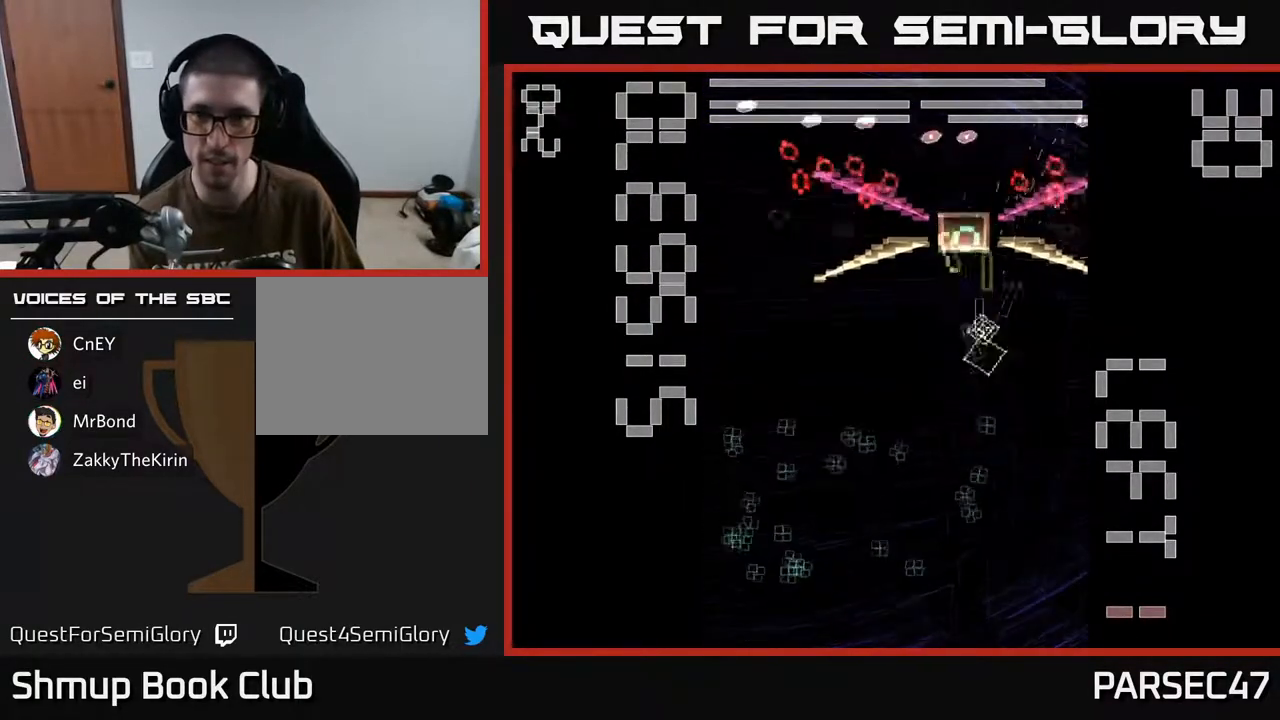
{"buttons": ["X", "R2", "DPAD_RIGHT"], "events": [[83, "DPAD_LEFT", "down"], [200, "DPAD_LEFT", "up"], [350, "DPAD_RIGHT", "down"], [467, "DPAD_DOWN", "up"]]}
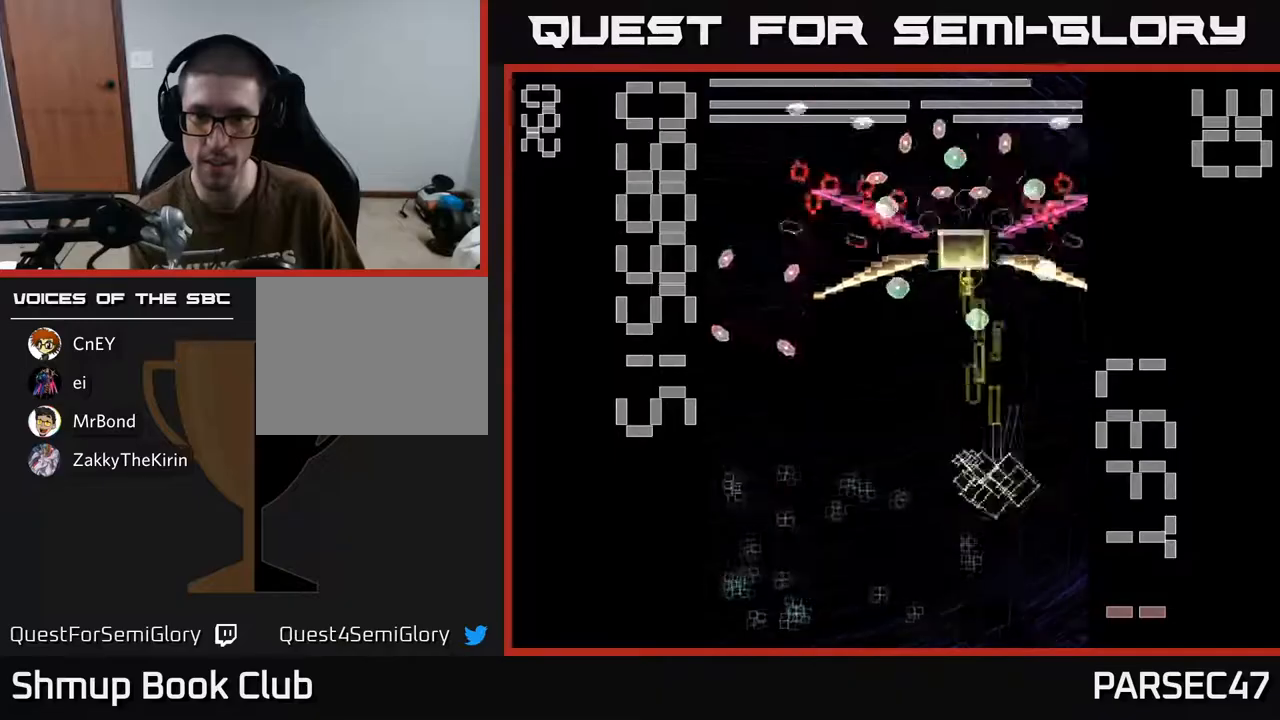
{"buttons": ["R2", "DPAD_LEFT"], "events": [[133, "DPAD_DOWN", "down"], [200, "DPAD_RIGHT", "up"], [233, "DPAD_LEFT", "down"], [250, "X", "up"], [350, "DPAD_DOWN", "up"]]}
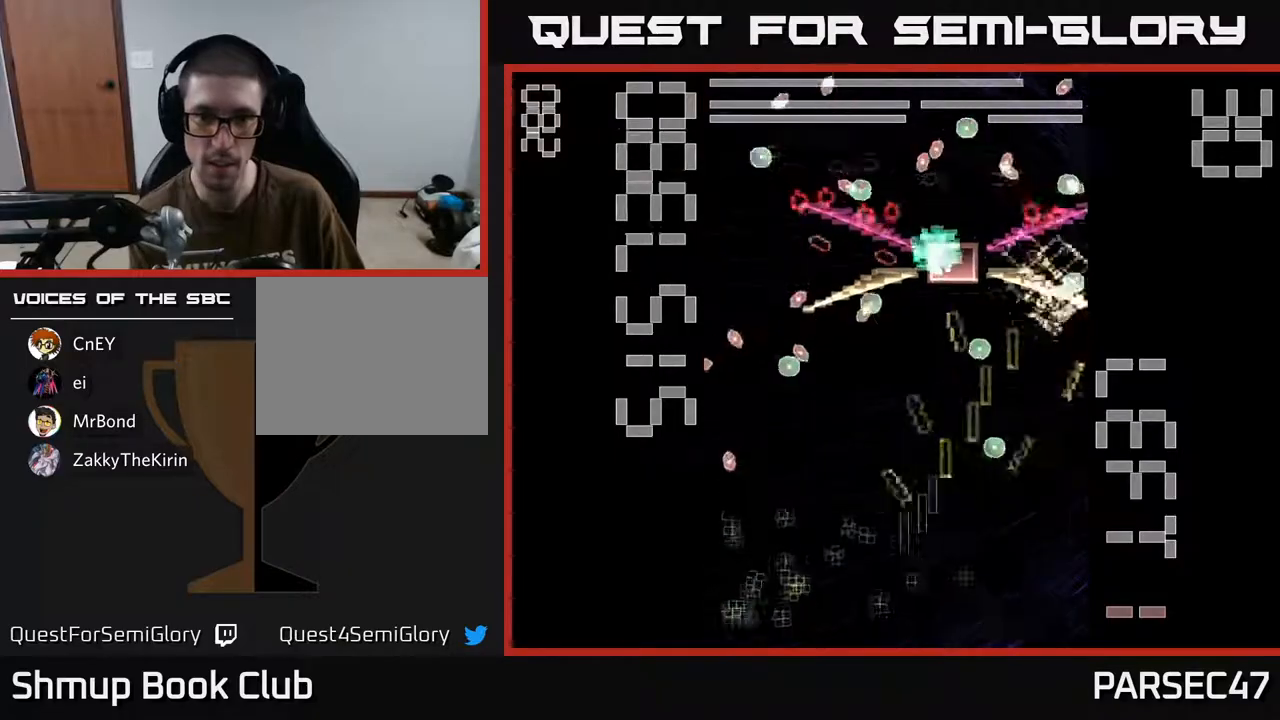
{"buttons": ["X", "R2", "DPAD_RIGHT"], "events": [[300, "DPAD_DOWN", "down"], [317, "DPAD_LEFT", "up"], [350, "DPAD_RIGHT", "down"], [367, "X", "down"], [383, "DPAD_DOWN", "up"]]}
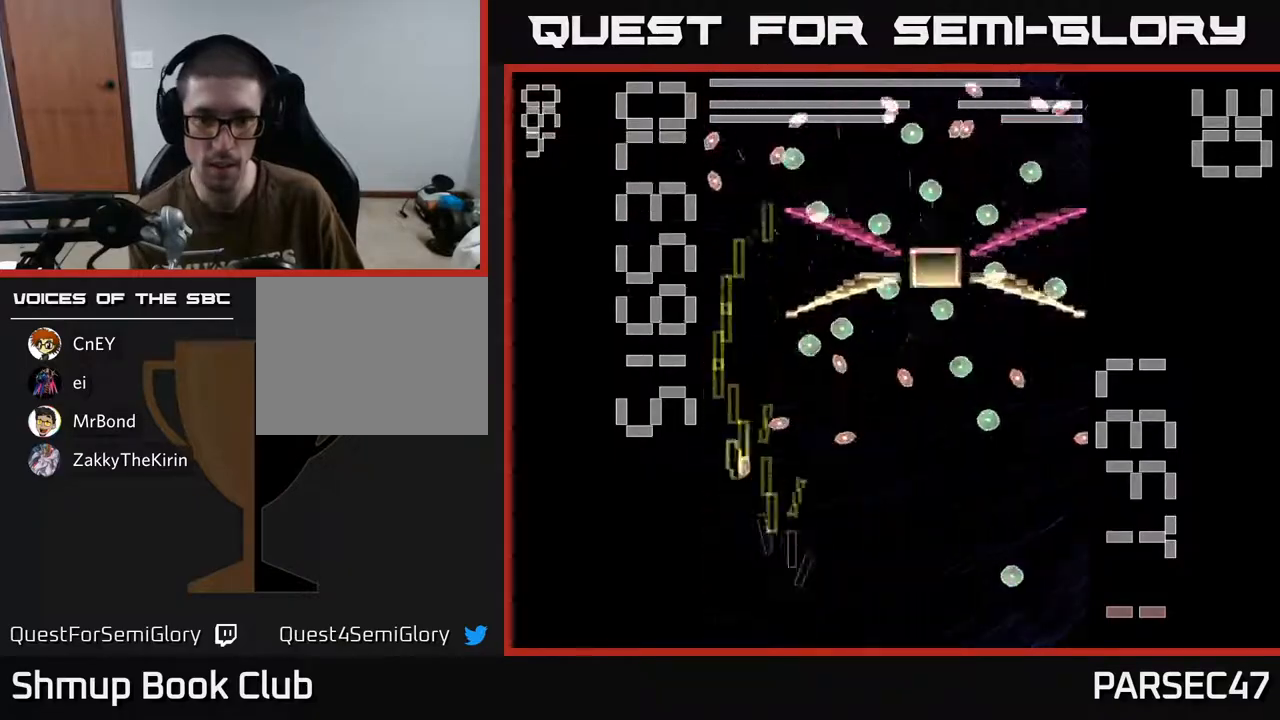
{"buttons": ["X", "R2", "DPAD_RIGHT"], "events": []}
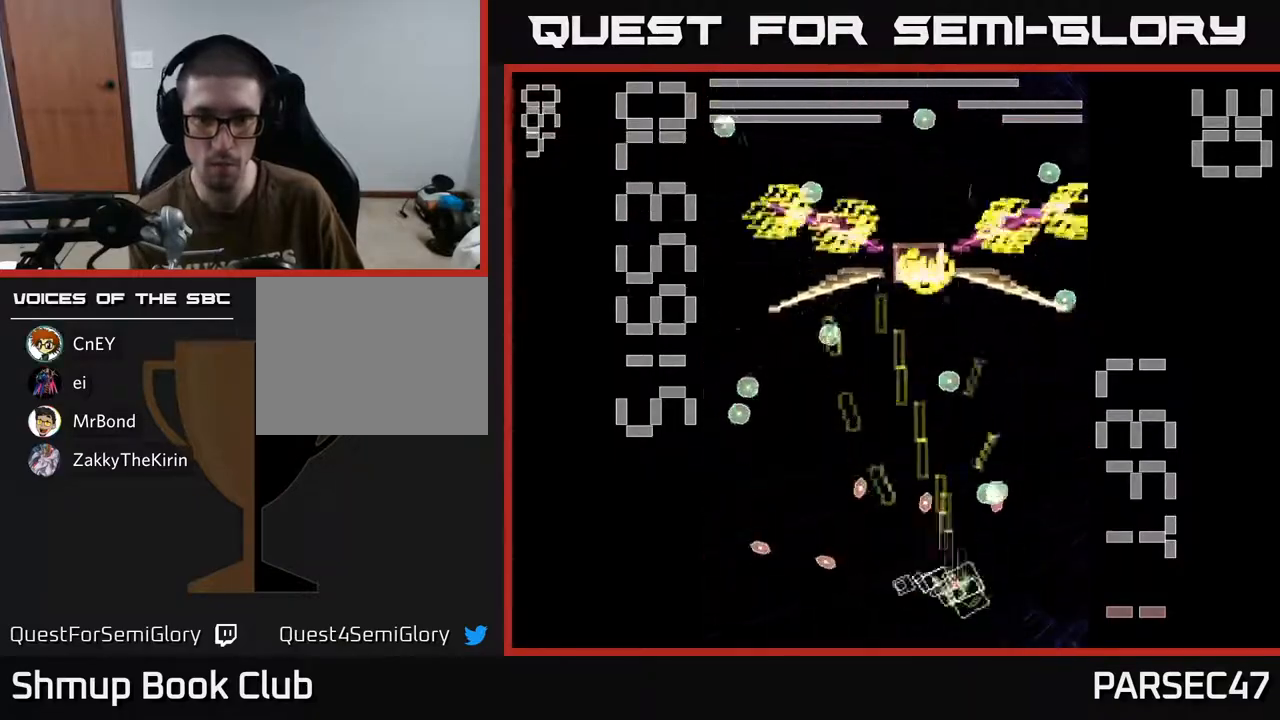
{"buttons": ["X", "R2", "DPAD_UP", "DPAD_RIGHT"], "events": [[67, "DPAD_DOWN", "down"], [133, "DPAD_RIGHT", "up"], [267, "DPAD_DOWN", "up"], [300, "X", "up"], [317, "DPAD_RIGHT", "down"], [383, "X", "down"], [450, "DPAD_UP", "down"]]}
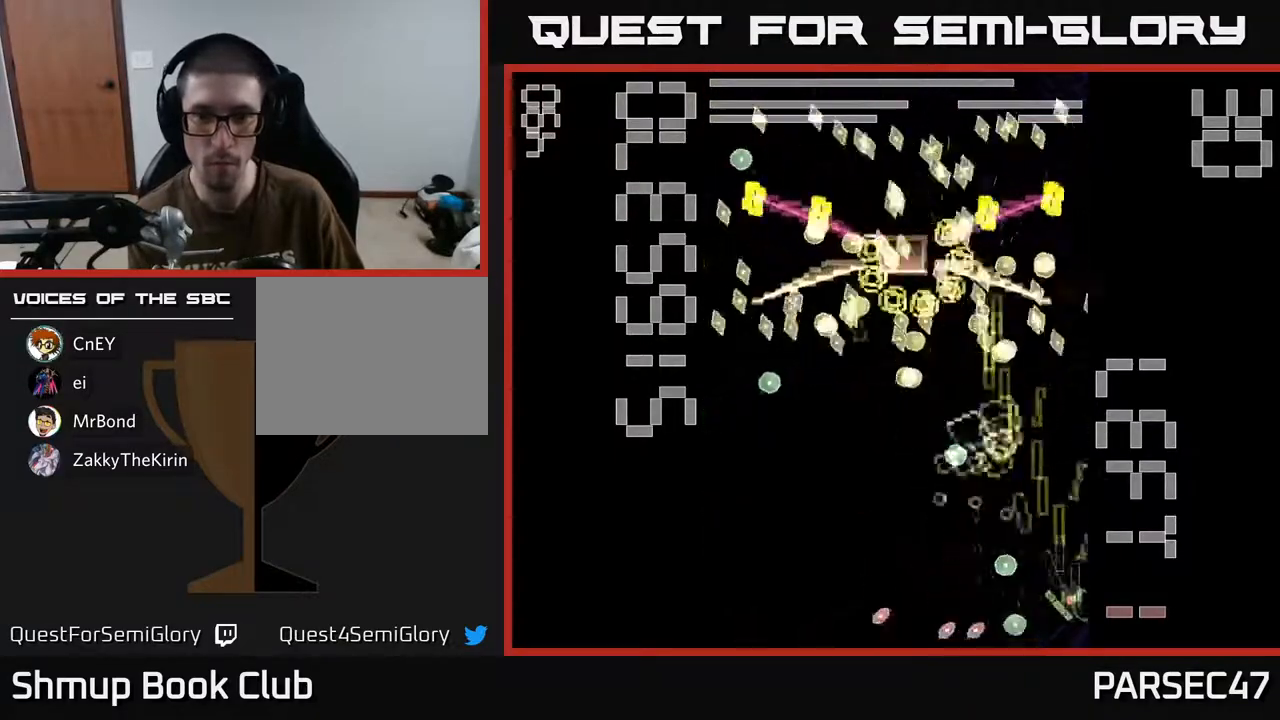
{"buttons": ["X", "R2", "DPAD_DOWN", "DPAD_RIGHT"], "events": [[17, "DPAD_RIGHT", "up"], [183, "DPAD_LEFT", "down"], [400, "DPAD_LEFT", "up"], [400, "DPAD_UP", "up"], [417, "DPAD_RIGHT", "down"], [483, "DPAD_DOWN", "down"]]}
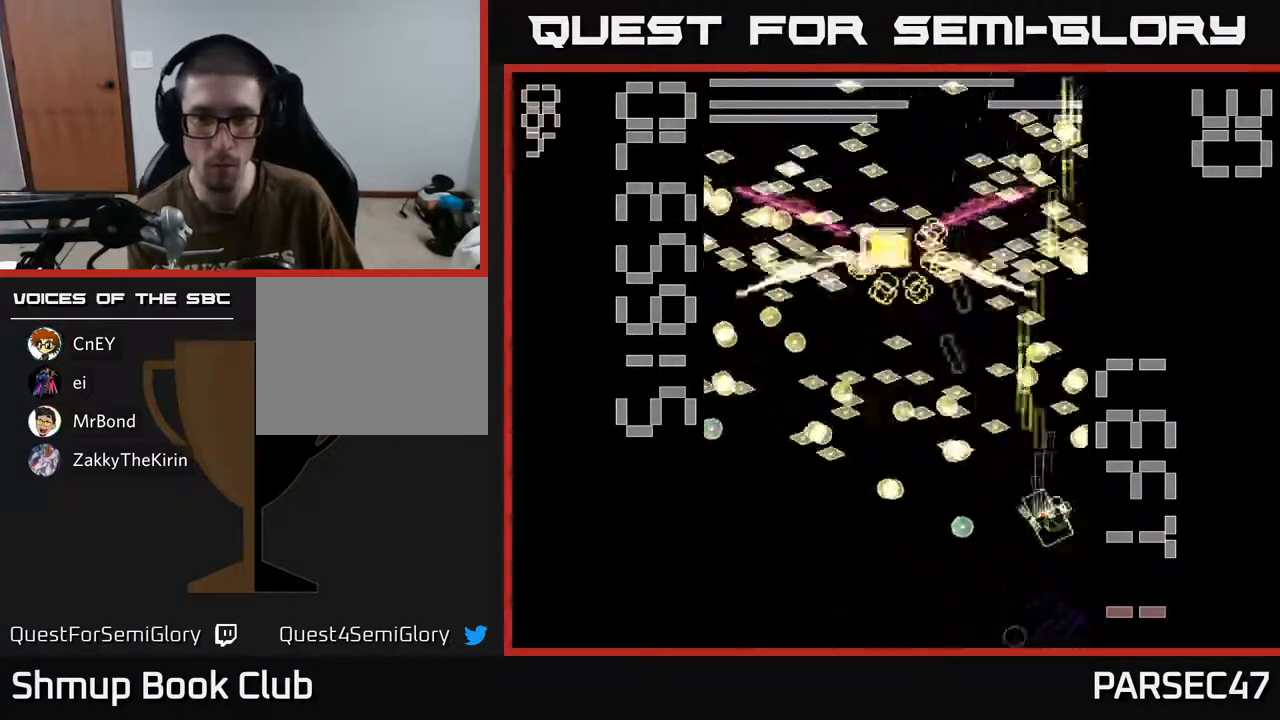
{"buttons": ["X", "R2", "DPAD_UP"]}
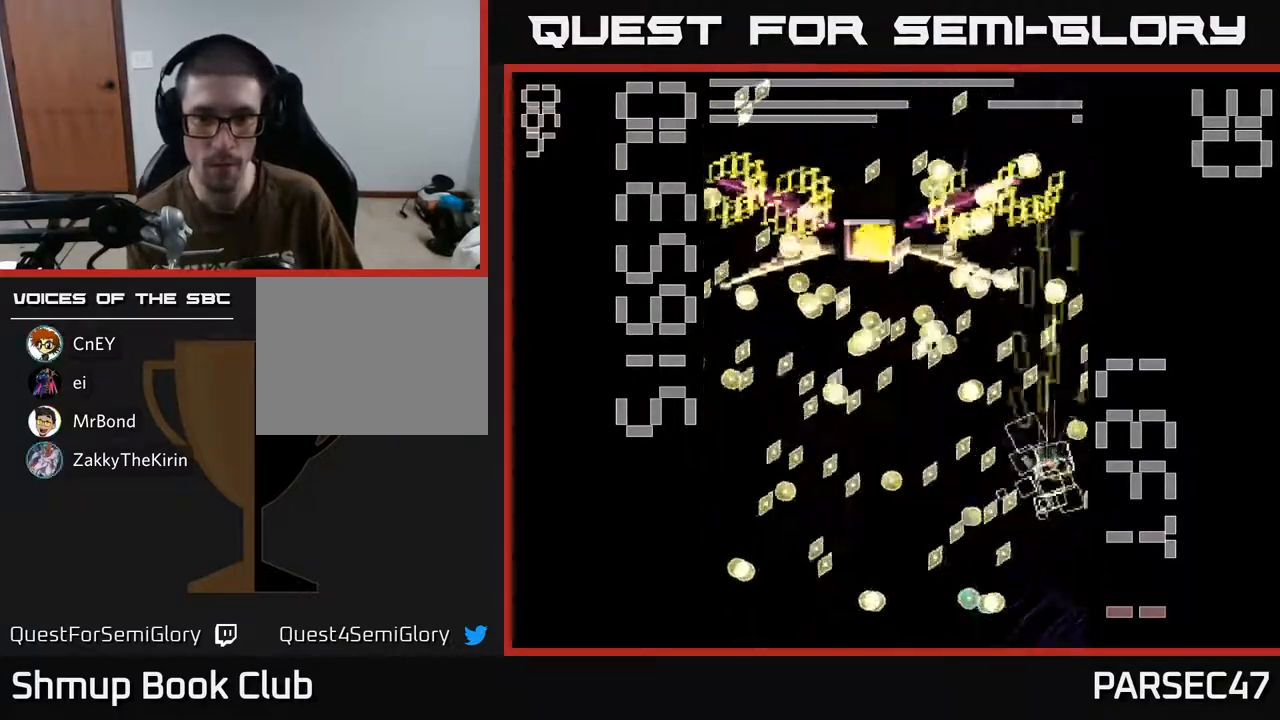
{"buttons": ["X", "R2"]}
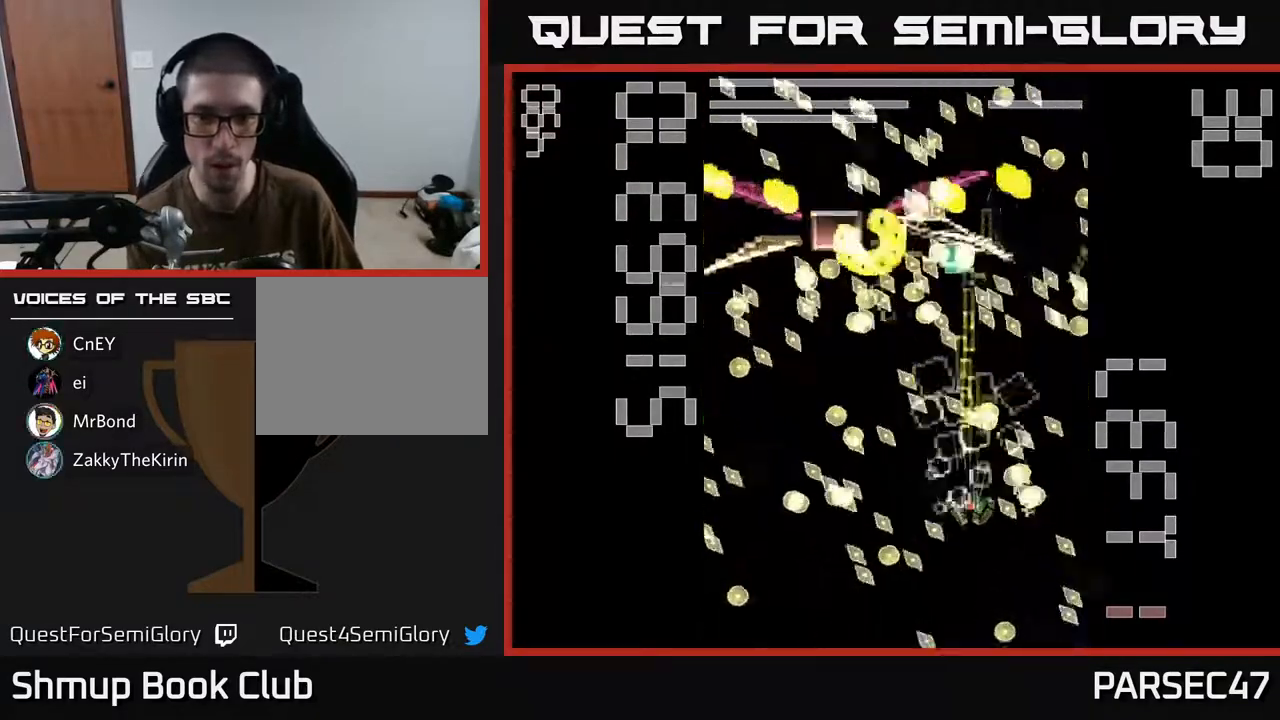
{"buttons": ["X", "R2", "DPAD_DOWN"], "events": [[83, "DPAD_LEFT", "down"], [183, "DPAD_LEFT", "up"], [450, "DPAD_DOWN", "down"]]}
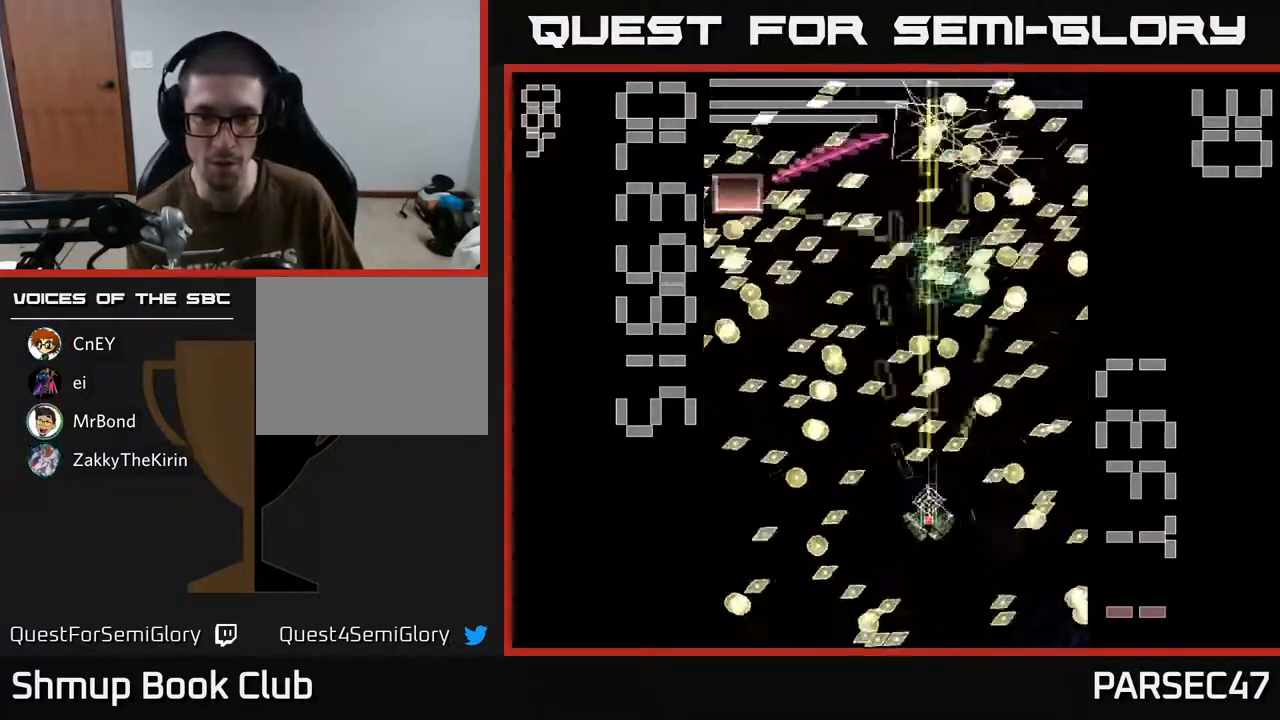
{"buttons": ["R2", "DPAD_RIGHT"], "events": [[300, "DPAD_DOWN", "up"], [483, "DPAD_RIGHT", "down"], [483, "X", "up"]]}
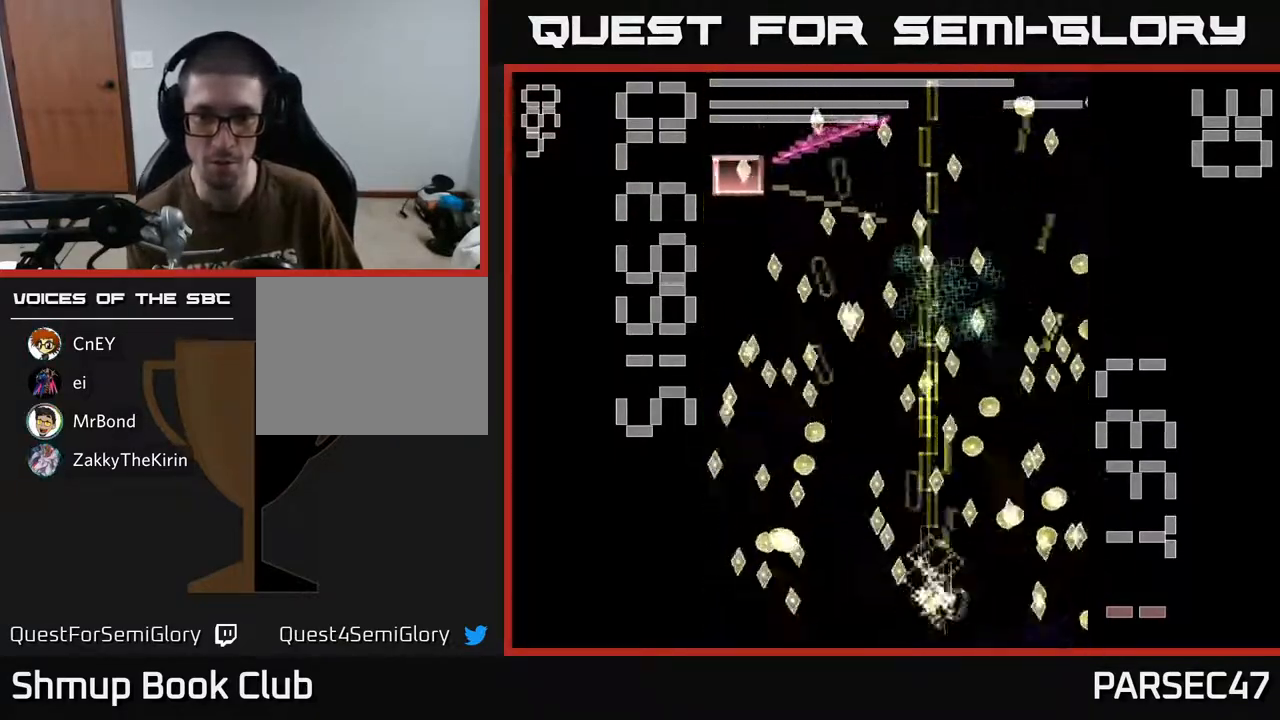
{"buttons": ["X", "R2"], "events": [[50, "X", "down"], [67, "DPAD_RIGHT", "up"], [233, "DPAD_LEFT", "down"], [383, "DPAD_LEFT", "up"]]}
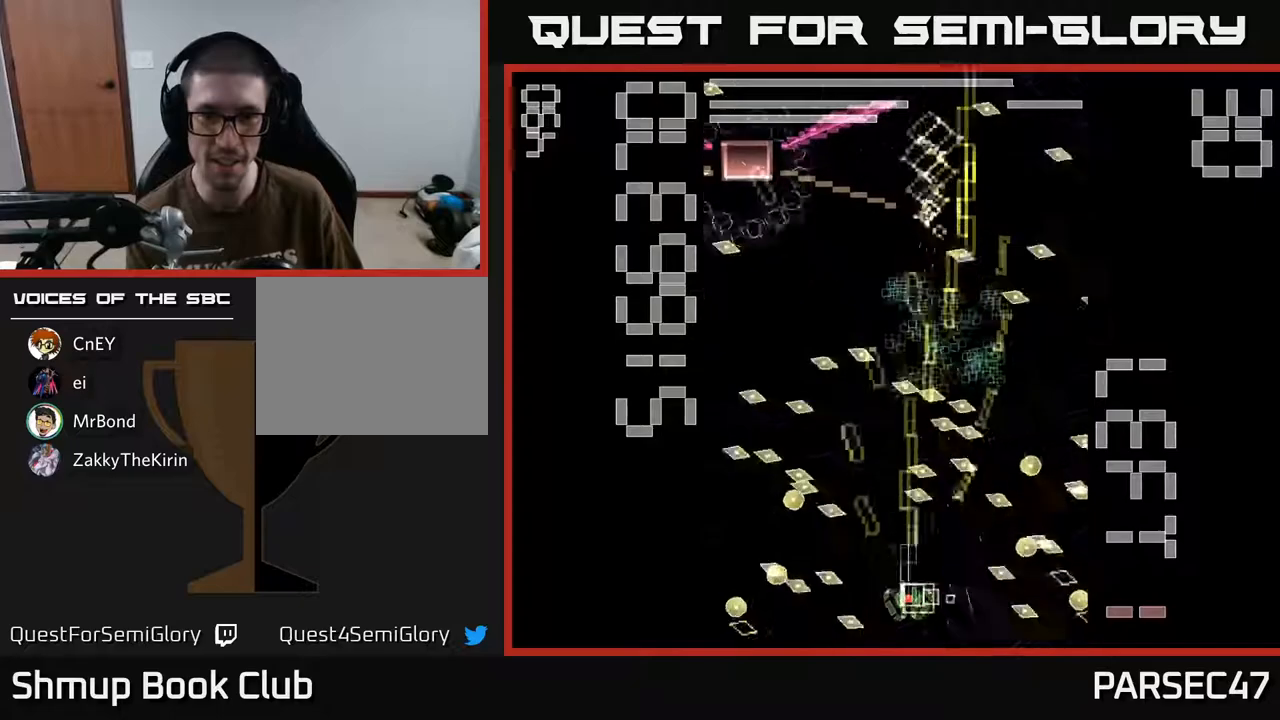
{"buttons": ["X", "R2", "DPAD_UP"], "events": [[17, "DPAD_LEFT", "down"], [83, "DPAD_UP", "down"], [150, "DPAD_LEFT", "up"]]}
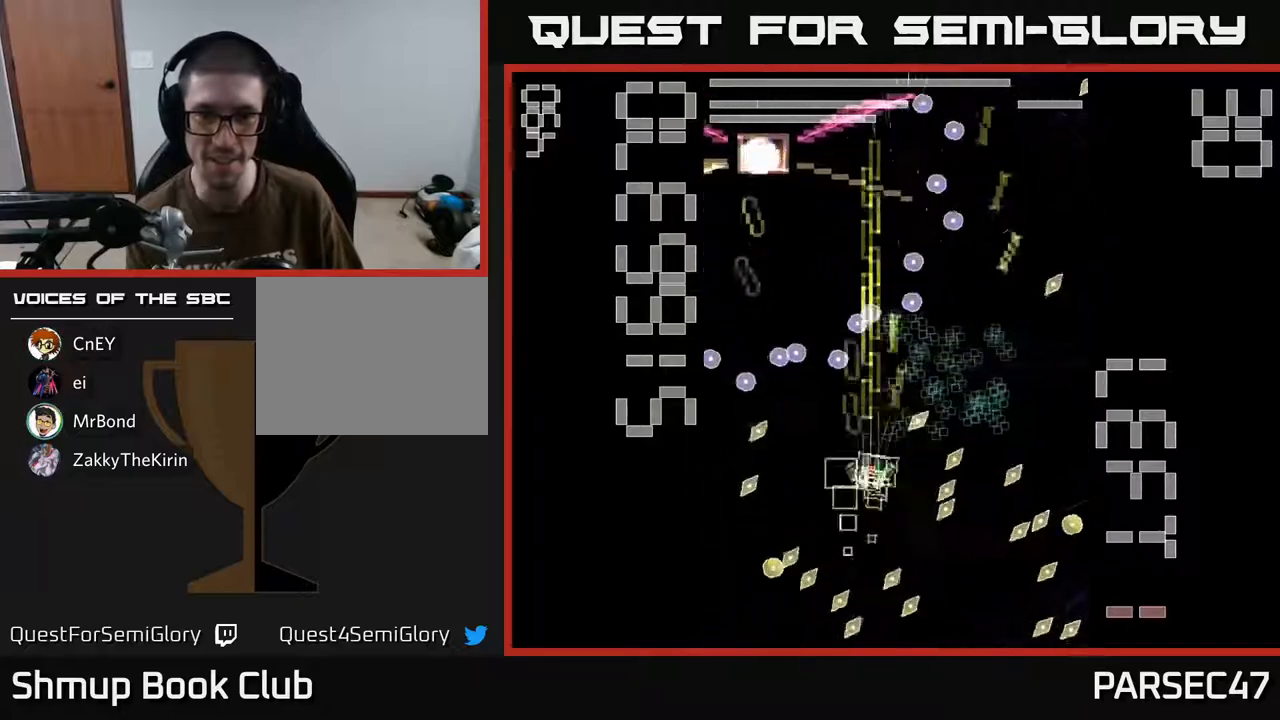
{"buttons": ["X", "R2", "DPAD_LEFT"], "events": [[83, "X", "up"], [117, "DPAD_UP", "up"], [133, "DPAD_RIGHT", "down"], [150, "DPAD_DOWN", "down"], [150, "X", "down"], [317, "DPAD_RIGHT", "up"], [417, "DPAD_LEFT", "down"], [467, "DPAD_DOWN", "up"]]}
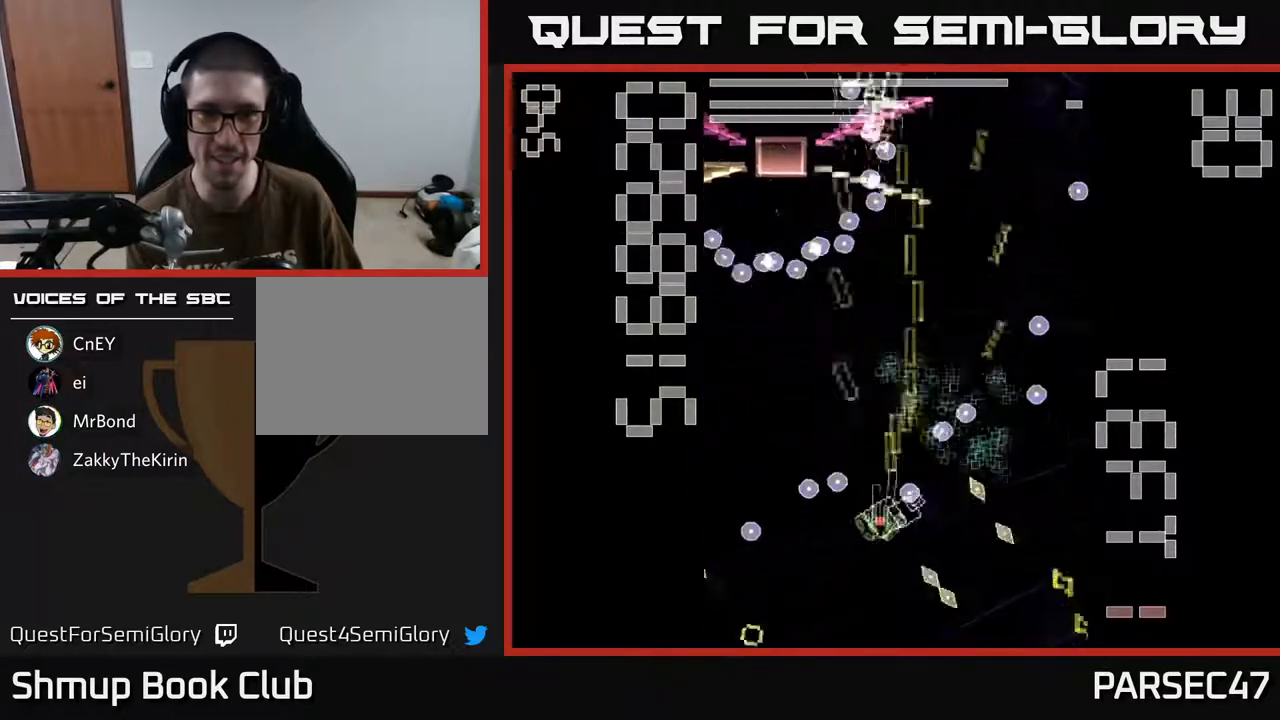
{"buttons": ["X", "R2", "DPAD_DOWN", "DPAD_RIGHT"], "events": [[17, "DPAD_UP", "down"], [100, "DPAD_LEFT", "up"], [150, "DPAD_RIGHT", "down"], [367, "DPAD_UP", "up"], [467, "DPAD_DOWN", "down"]]}
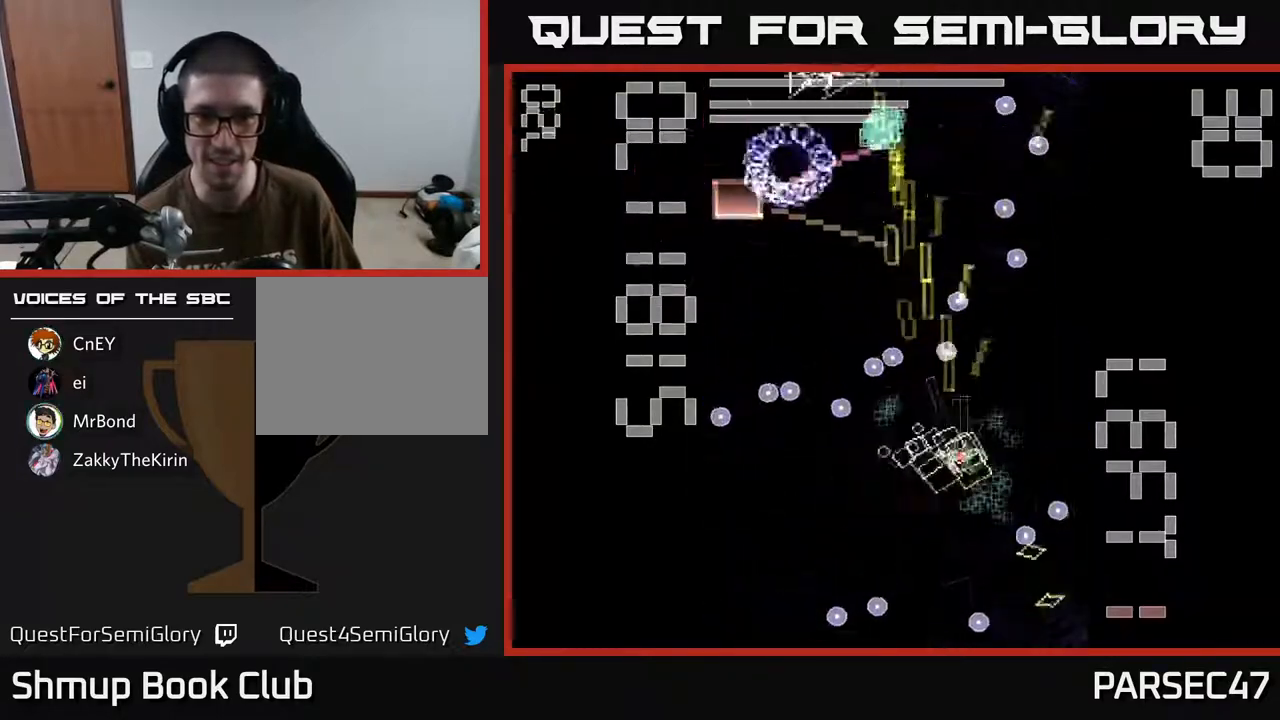
{"buttons": ["X", "R2", "DPAD_RIGHT"], "events": [[17, "DPAD_RIGHT", "up"], [133, "DPAD_LEFT", "down"], [233, "DPAD_DOWN", "up"], [333, "DPAD_LEFT", "up"], [333, "X", "up"], [350, "DPAD_RIGHT", "down"], [400, "X", "down"]]}
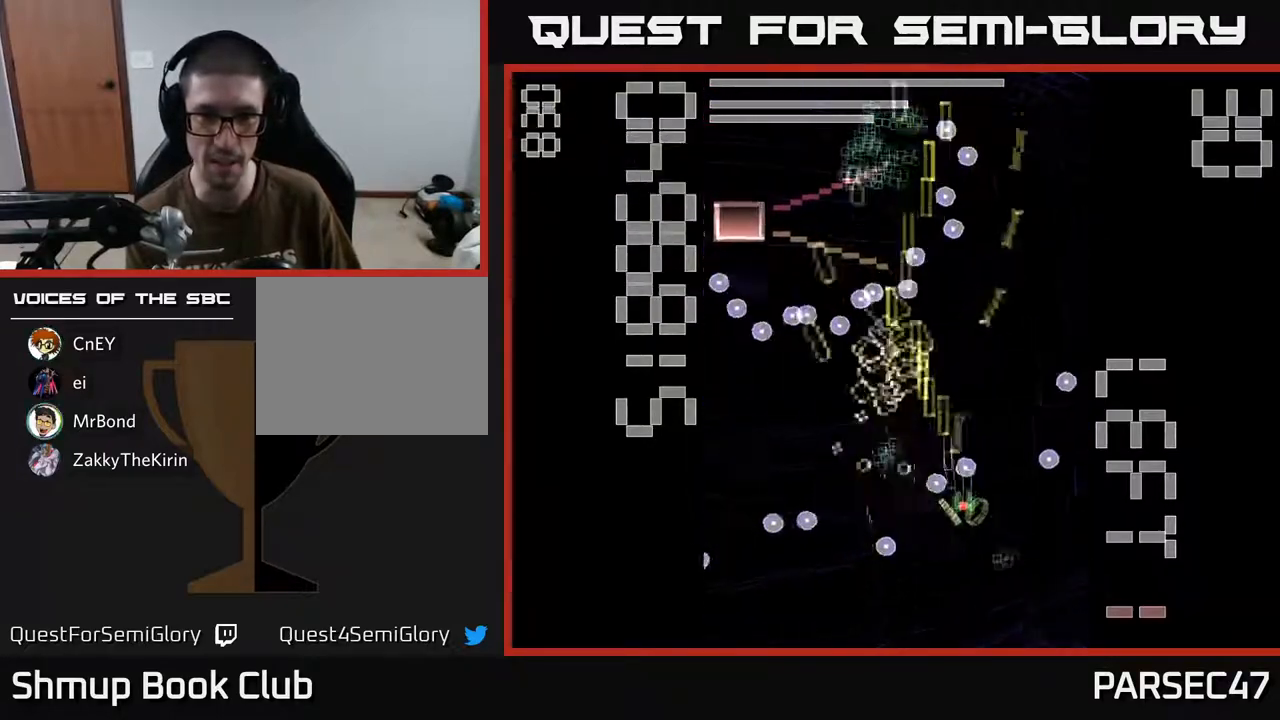
{"buttons": ["X", "R2", "DPAD_DOWN", "DPAD_RIGHT"], "events": [[33, "DPAD_RIGHT", "up"], [67, "DPAD_LEFT", "down"], [67, "DPAD_UP", "down"], [200, "DPAD_UP", "up"], [267, "DPAD_DOWN", "down"], [300, "DPAD_LEFT", "up"], [400, "DPAD_RIGHT", "down"]]}
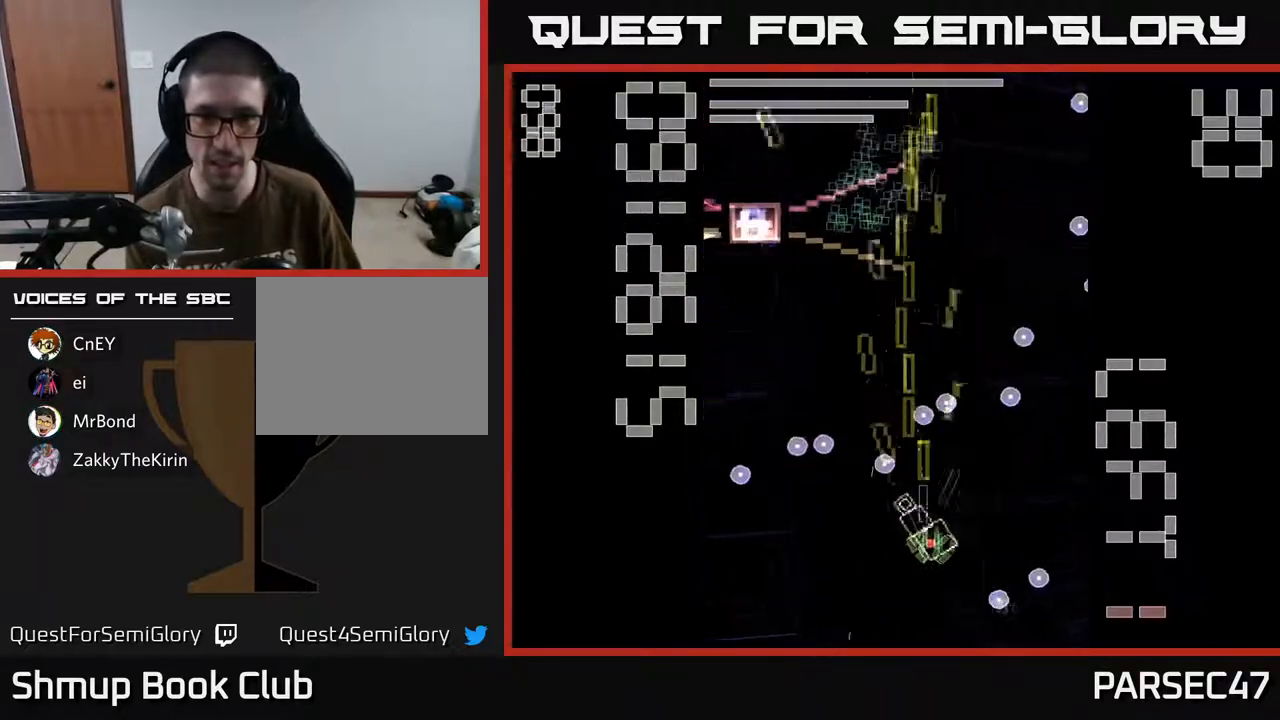
{"buttons": ["X", "R2", "DPAD_UP"], "events": [[183, "DPAD_RIGHT", "up"], [250, "DPAD_DOWN", "up"], [250, "DPAD_LEFT", "down"], [300, "DPAD_UP", "down"], [367, "DPAD_LEFT", "up"]]}
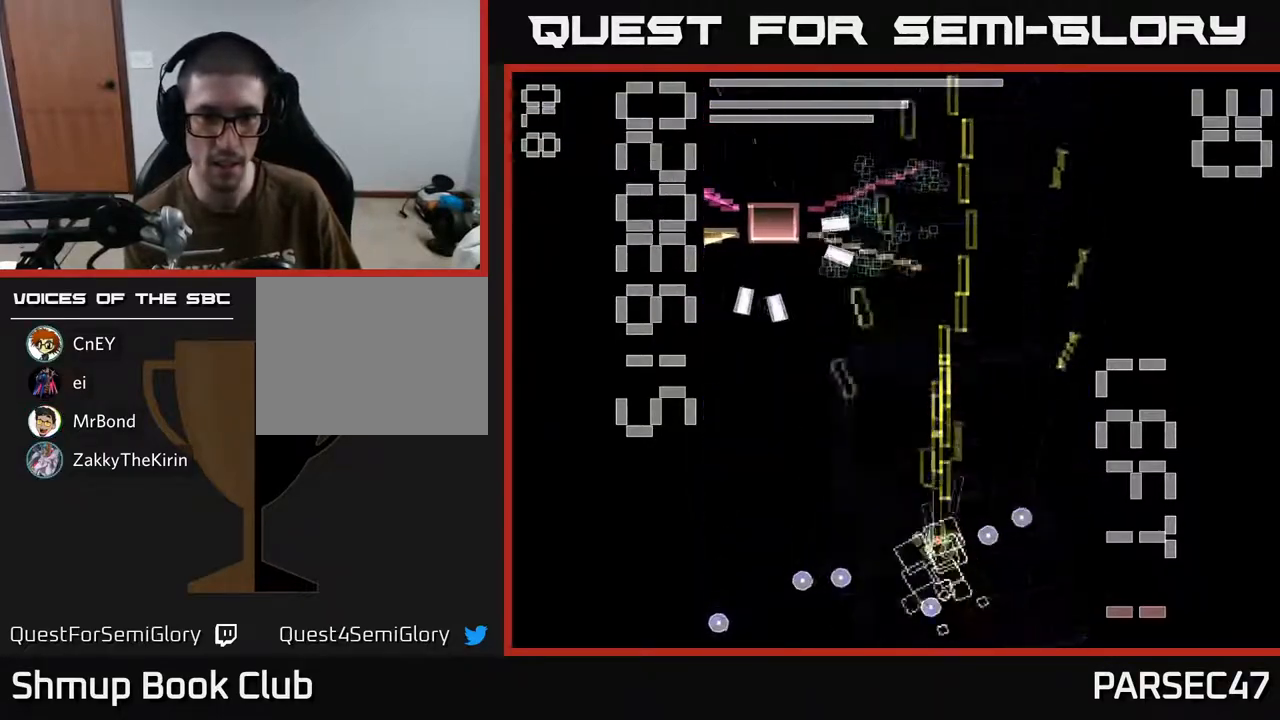
{"buttons": ["X", "R2", "DPAD_LEFT"], "events": [[17, "DPAD_LEFT", "down"], [167, "DPAD_UP", "up"]]}
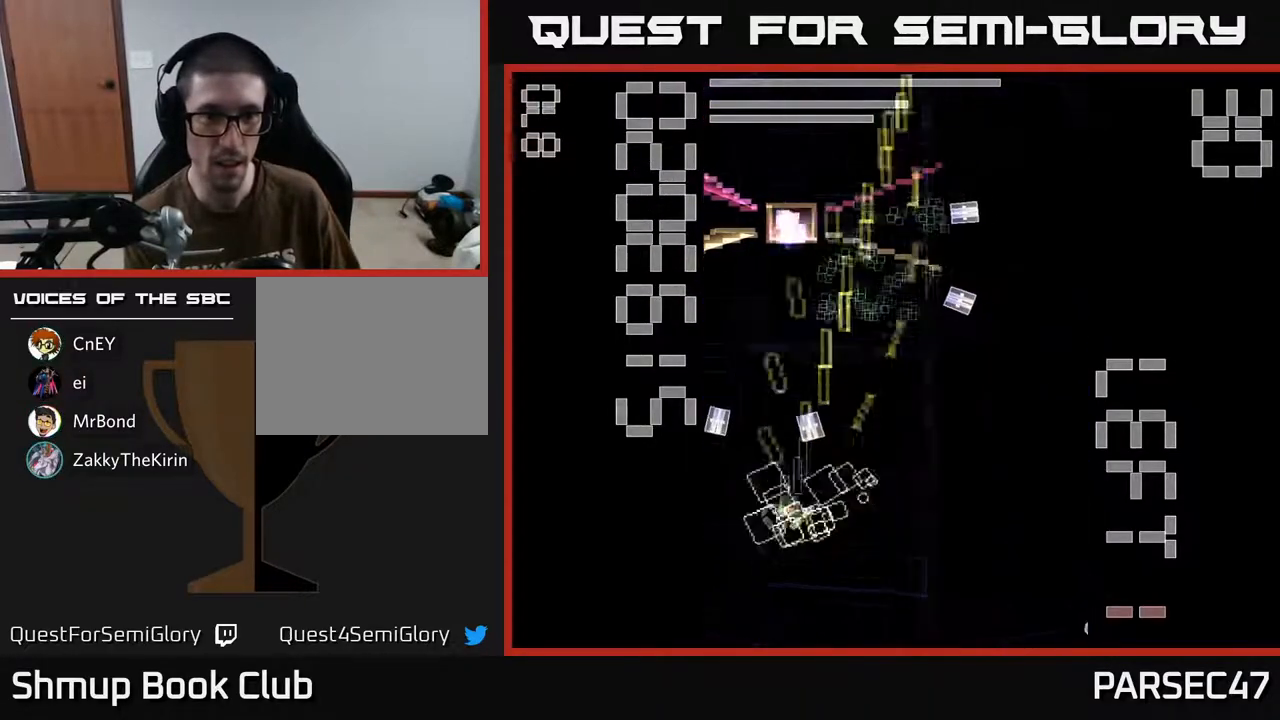
{"buttons": ["X", "R2", "DPAD_DOWN"], "events": [[150, "DPAD_UP", "down"], [167, "DPAD_LEFT", "up"], [167, "X", "up"], [233, "X", "down"], [267, "DPAD_RIGHT", "down"], [317, "DPAD_UP", "up"], [367, "DPAD_RIGHT", "up"], [383, "DPAD_DOWN", "down"]]}
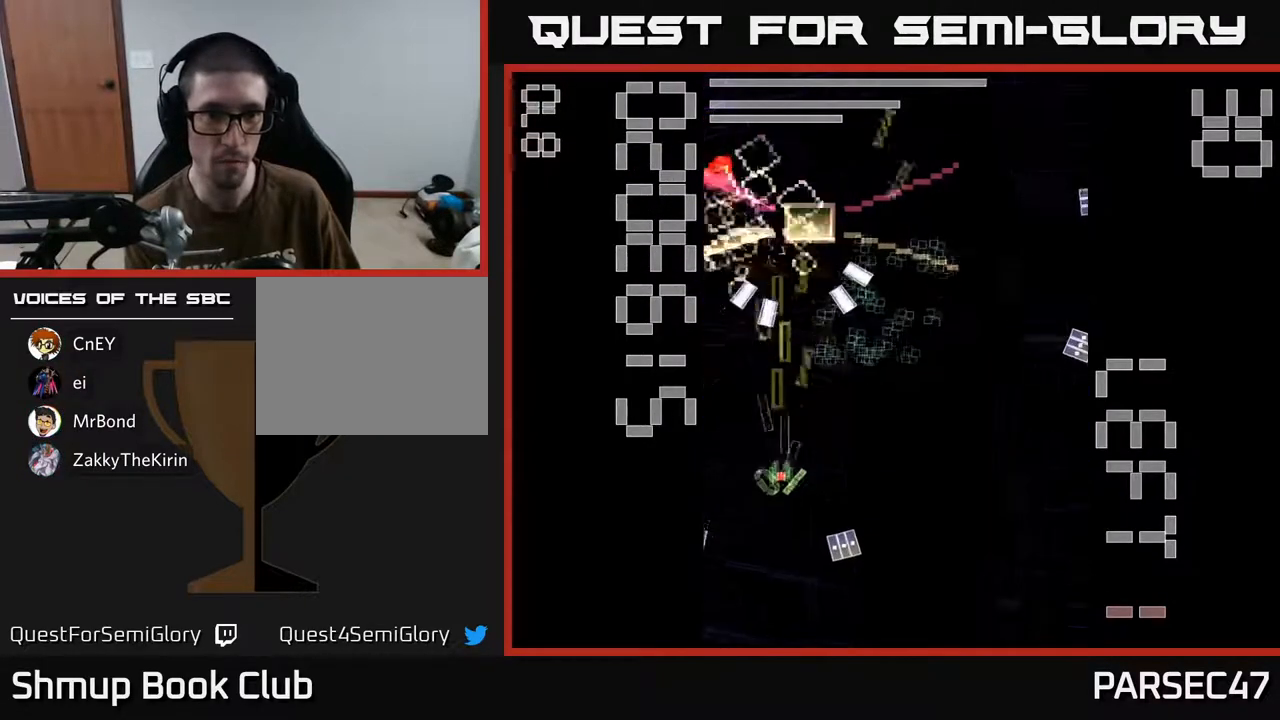
{"buttons": ["X", "R2", "DPAD_UP"], "events": [[167, "DPAD_RIGHT", "down"], [317, "DPAD_DOWN", "up"], [433, "DPAD_RIGHT", "up"], [450, "DPAD_UP", "down"]]}
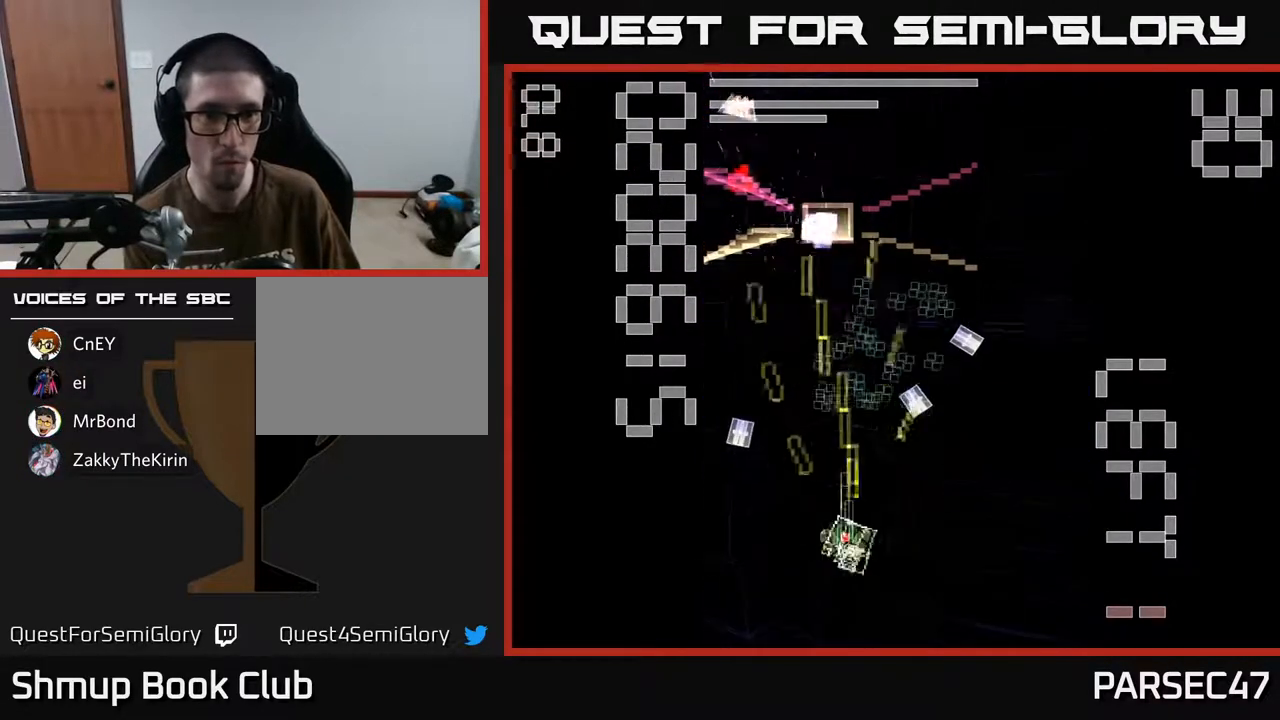
{"buttons": ["X", "R2", "DPAD_RIGHT"], "events": [[17, "DPAD_LEFT", "down"], [333, "DPAD_LEFT", "up"], [383, "X", "up"], [433, "DPAD_RIGHT", "down"], [467, "X", "down"], [483, "DPAD_UP", "up"]]}
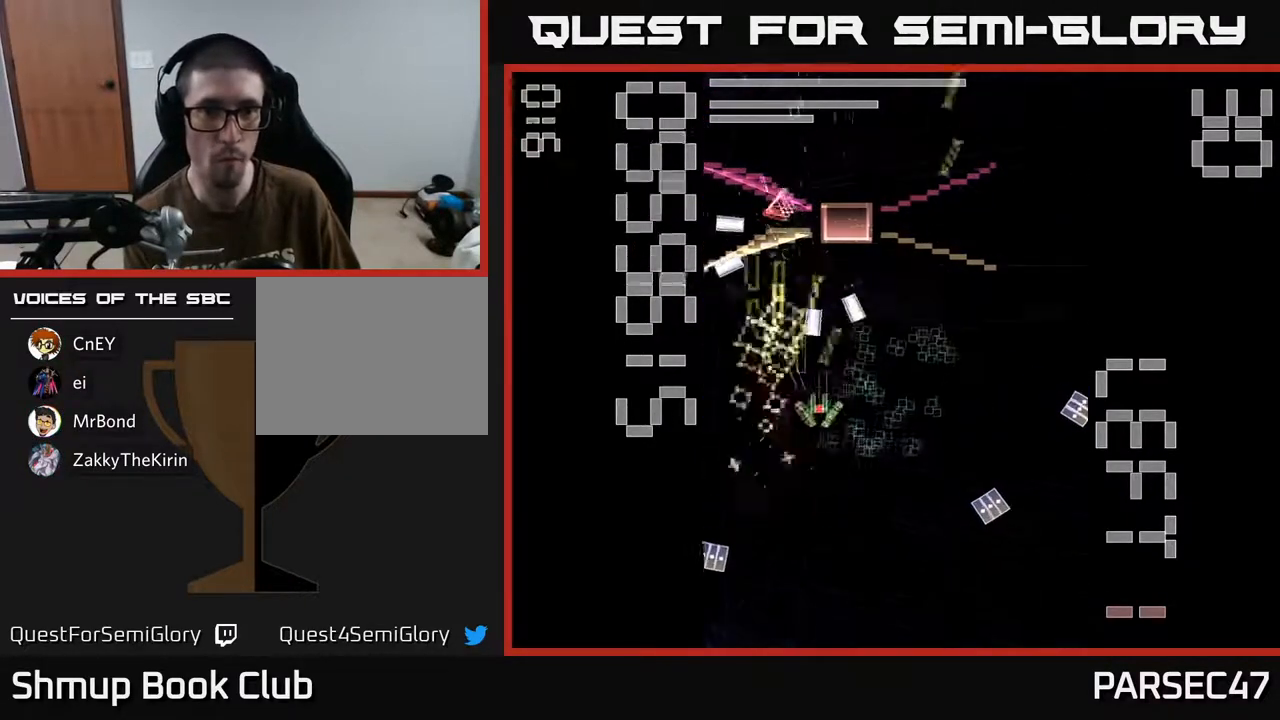
{"buttons": ["X", "R2", "DPAD_RIGHT"], "events": [[83, "DPAD_DOWN", "down"], [133, "DPAD_RIGHT", "up"], [450, "DPAD_RIGHT", "down"], [483, "DPAD_DOWN", "up"]]}
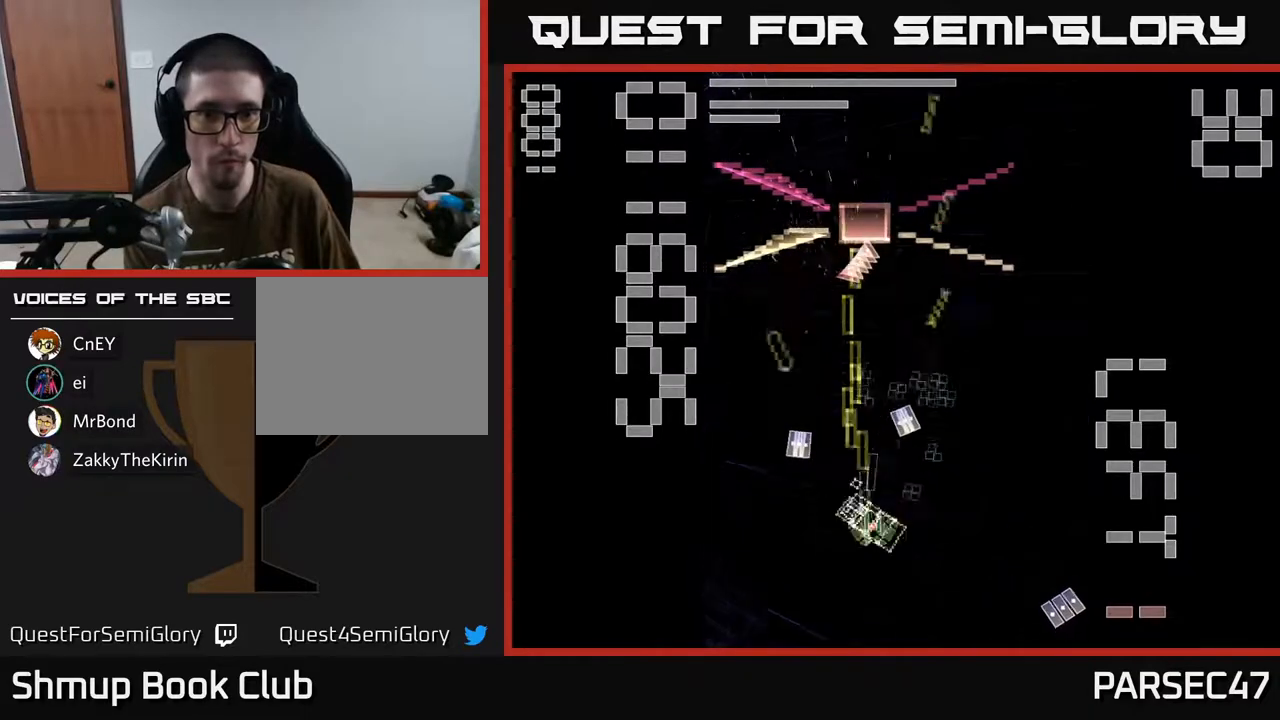
{"buttons": ["X", "R2"], "events": [[67, "DPAD_RIGHT", "up"], [67, "DPAD_UP", "down"], [433, "DPAD_UP", "up"]]}
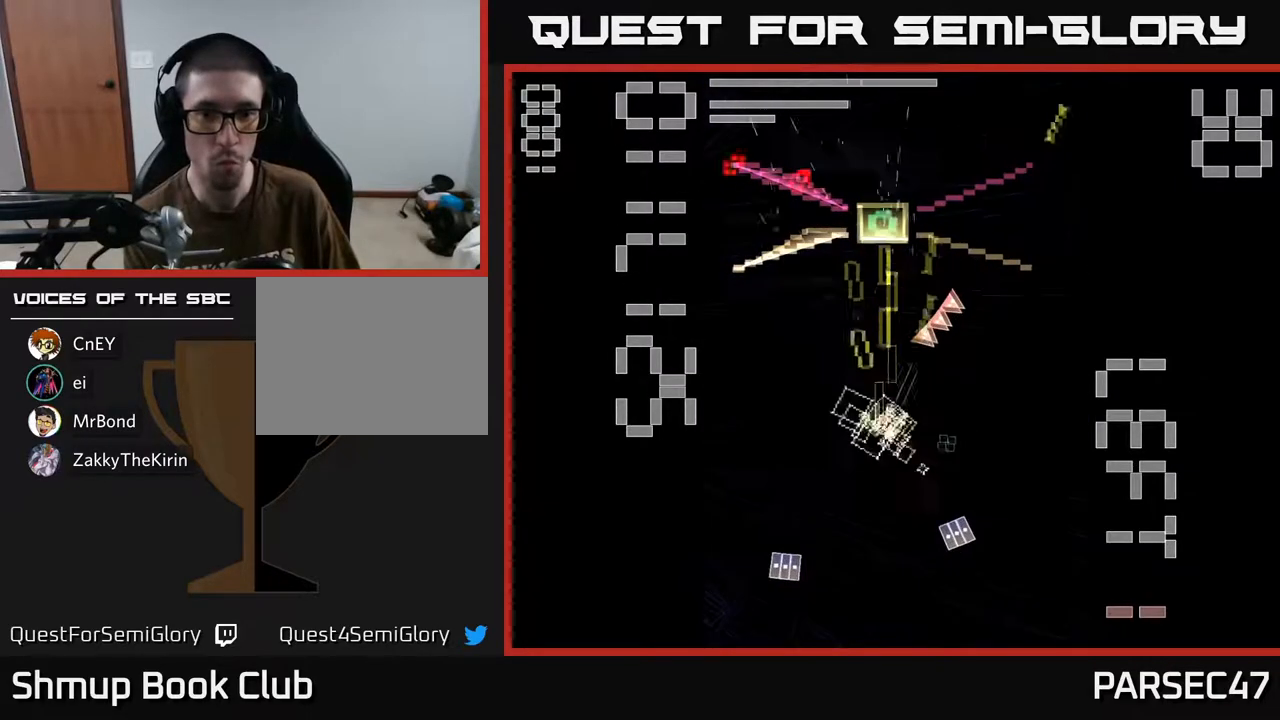
{"buttons": ["X", "R2", "DPAD_DOWN", "DPAD_RIGHT"], "events": [[17, "DPAD_LEFT", "down"], [183, "DPAD_LEFT", "up"], [200, "X", "up"], [217, "DPAD_DOWN", "down"], [217, "DPAD_RIGHT", "down"], [267, "X", "down"], [333, "DPAD_DOWN", "up"], [383, "DPAD_DOWN", "down"]]}
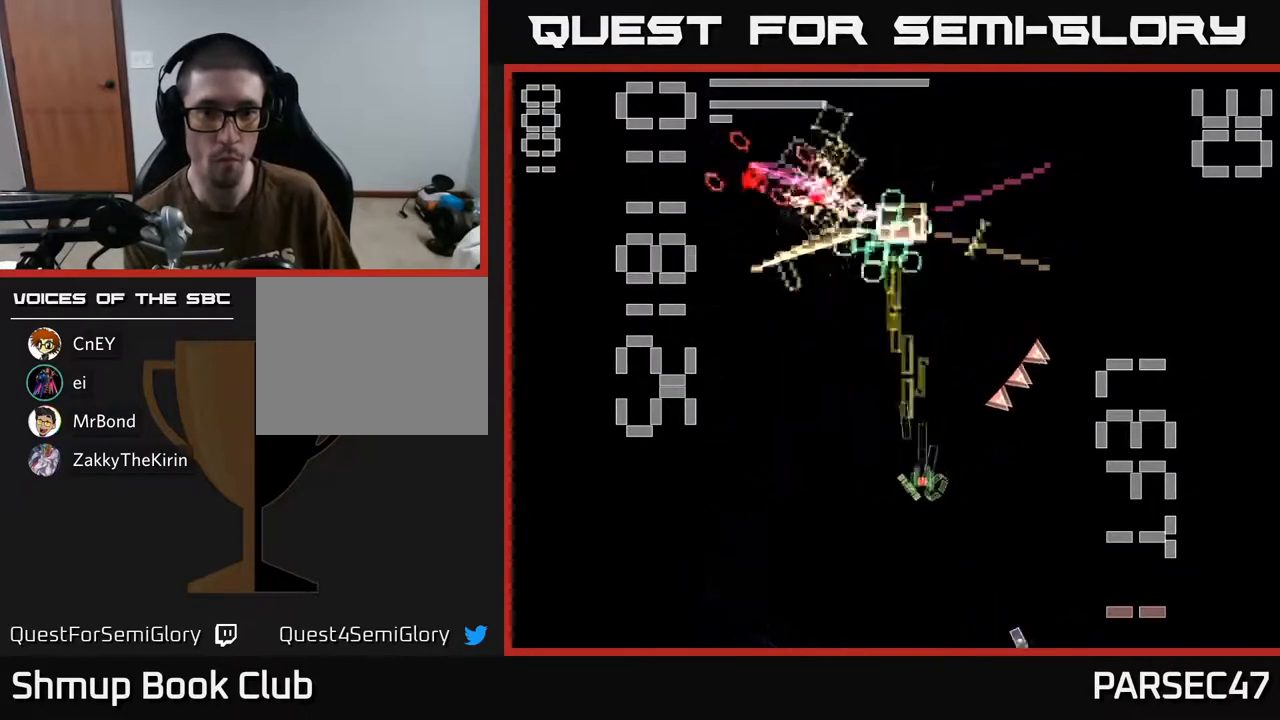
{"buttons": ["X", "R2", "DPAD_DOWN"], "events": [[67, "DPAD_RIGHT", "up"], [83, "DPAD_DOWN", "up"], [117, "DPAD_LEFT", "down"], [300, "DPAD_LEFT", "up"], [333, "DPAD_RIGHT", "down"], [433, "DPAD_DOWN", "down"], [483, "DPAD_RIGHT", "up"]]}
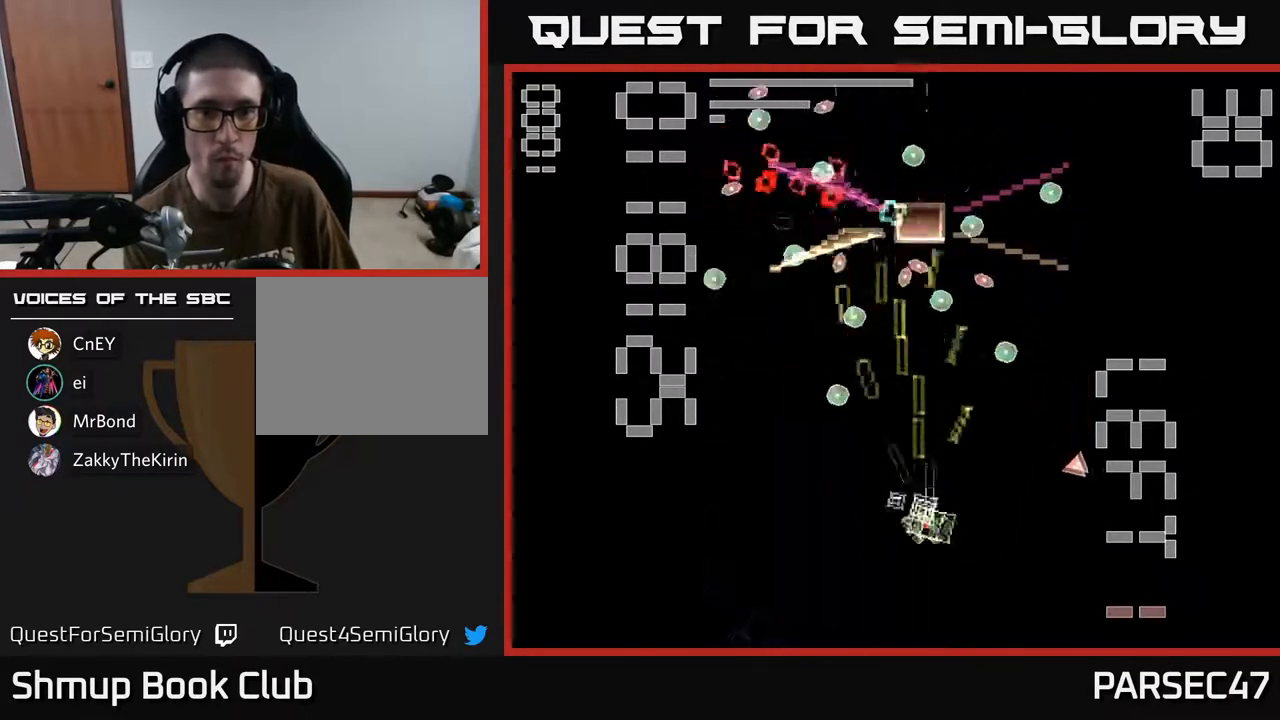
{"buttons": ["X", "R2"], "events": [[50, "DPAD_LEFT", "down"], [67, "DPAD_DOWN", "up"], [250, "DPAD_LEFT", "up"], [267, "DPAD_DOWN", "down"], [283, "DPAD_RIGHT", "down"], [300, "X", "up"], [367, "X", "down"], [417, "DPAD_DOWN", "up"], [500, "DPAD_RIGHT", "up"]]}